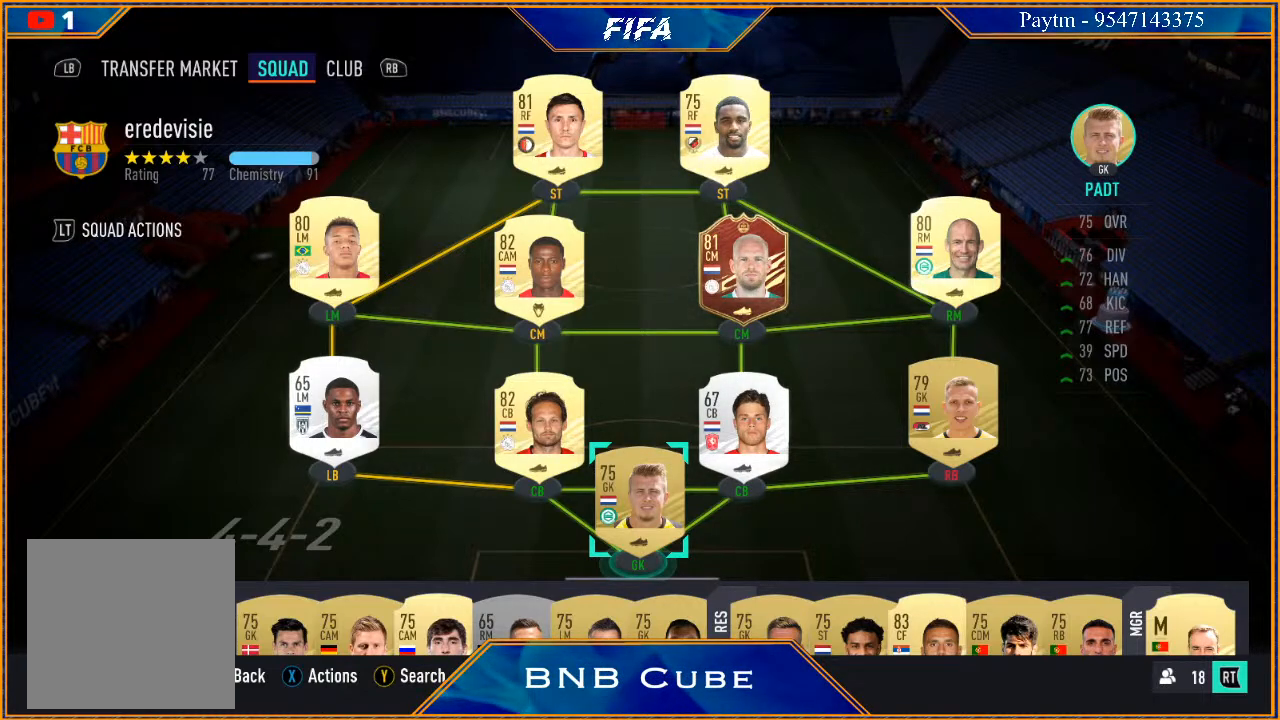
Gameplay with a controller (Xbox layout); each line is a JSON object with the inputs held at the frame after it. "events" lists button and stick changes between this image and that frame as [ms after this image, input, new state], when the widget could be followed in between.
{"buttons": [], "left_stick": "center", "right_stick": "center", "events": [[200, "START", "down"], [500, "START", "up"]]}
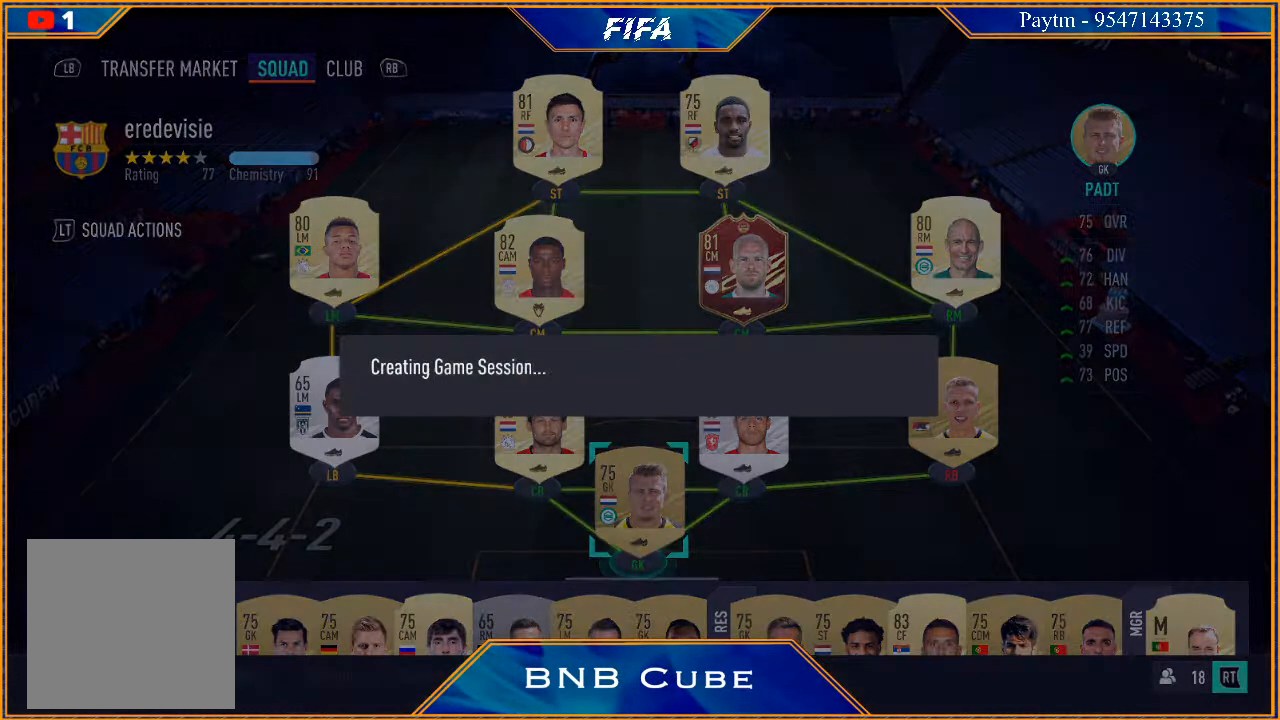
{"buttons": [], "left_stick": "center", "right_stick": "center", "events": []}
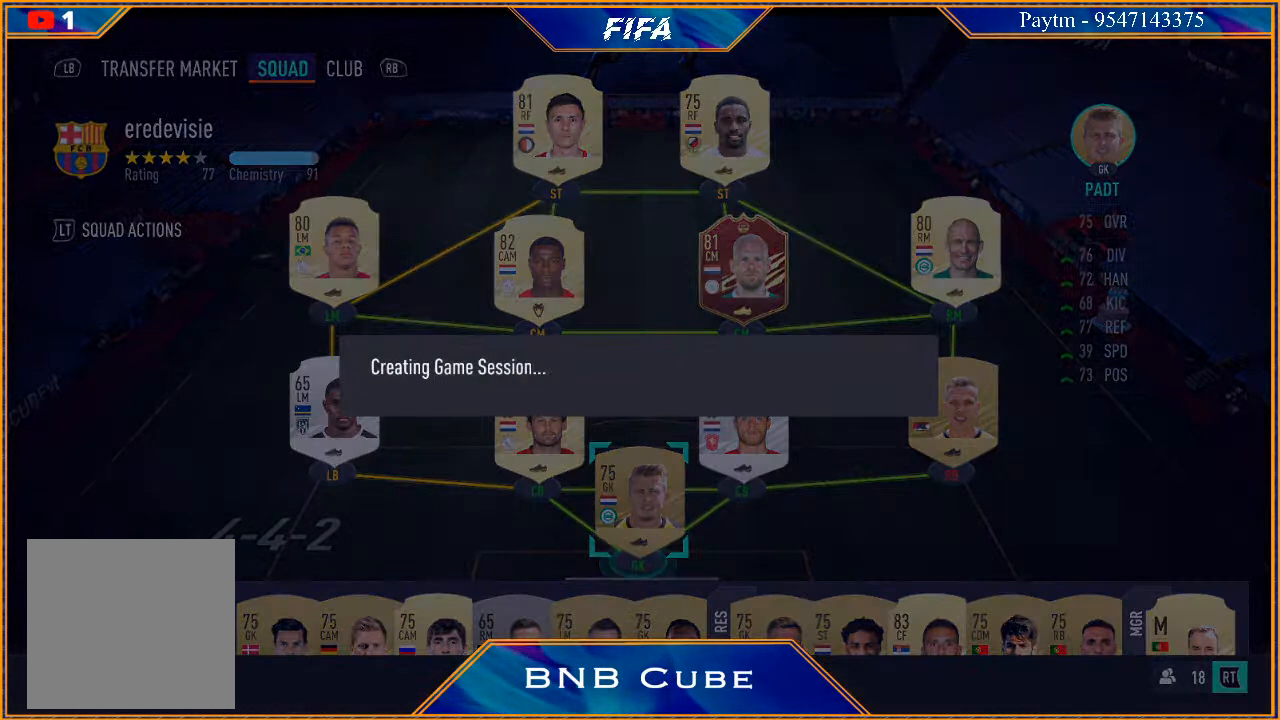
{"buttons": [], "left_stick": "center", "right_stick": "center", "events": []}
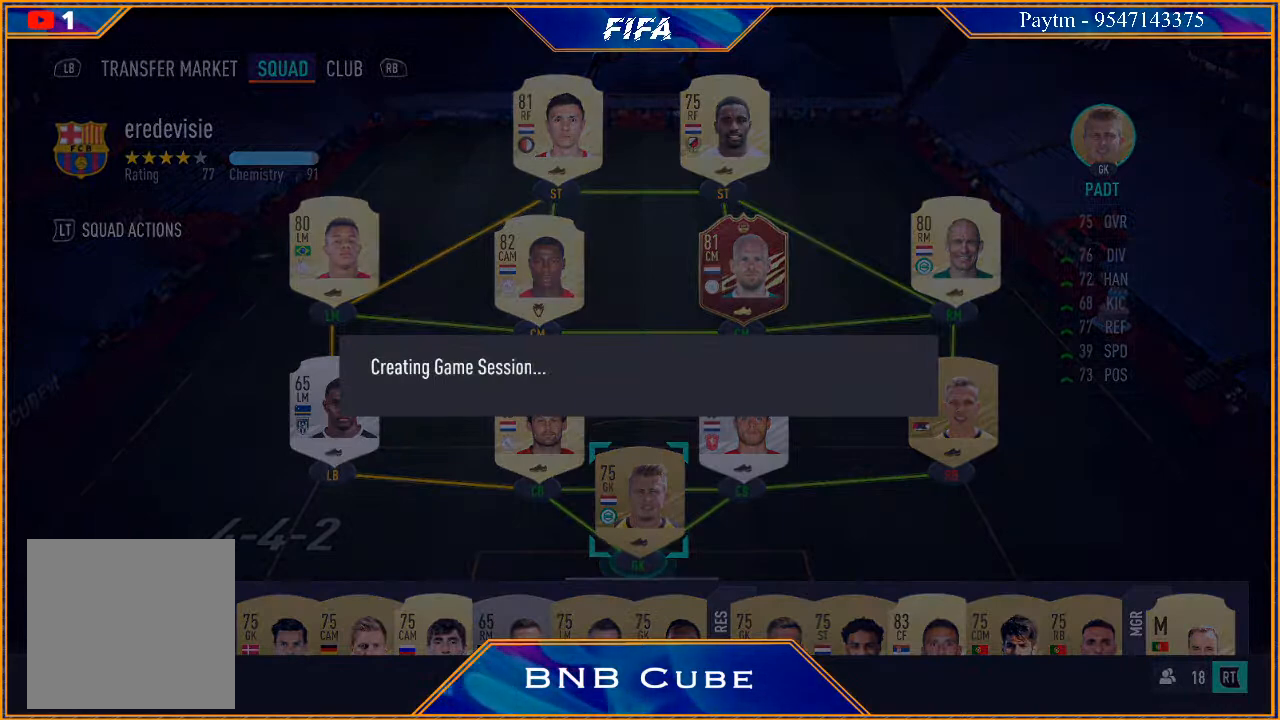
{"buttons": [], "left_stick": "center", "right_stick": "center", "events": []}
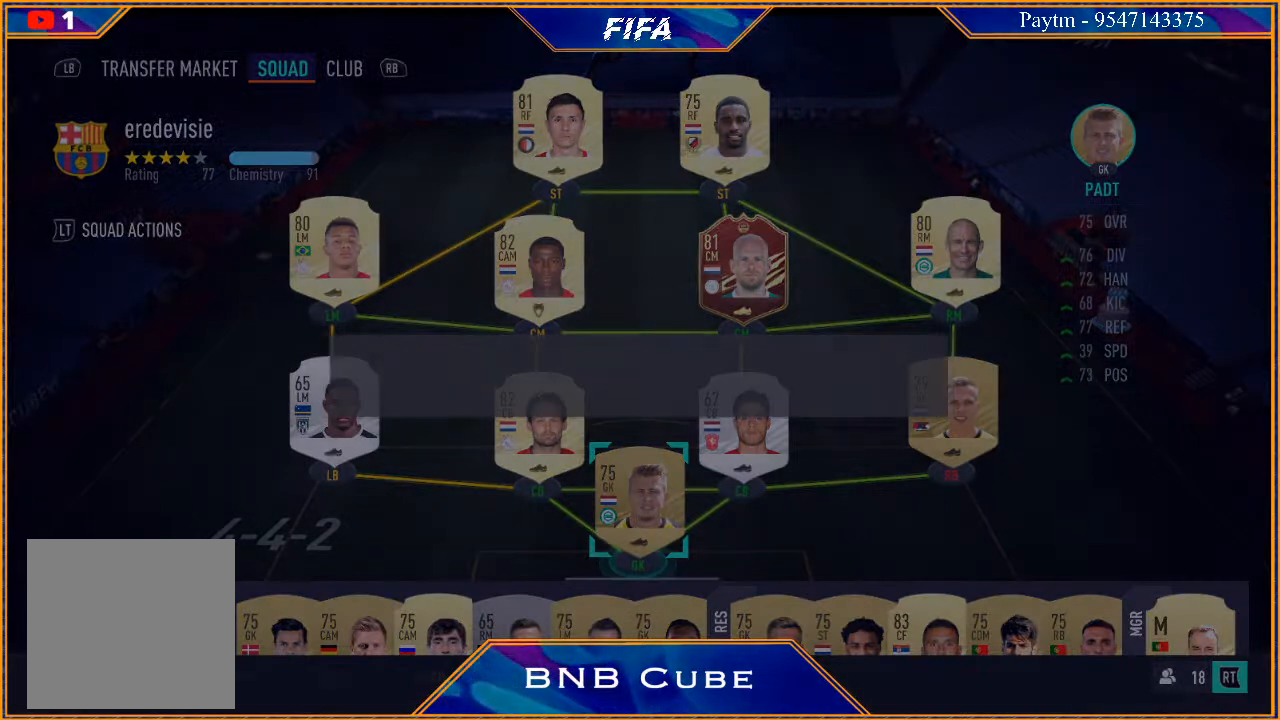
{"buttons": [], "left_stick": "center", "right_stick": "center", "events": []}
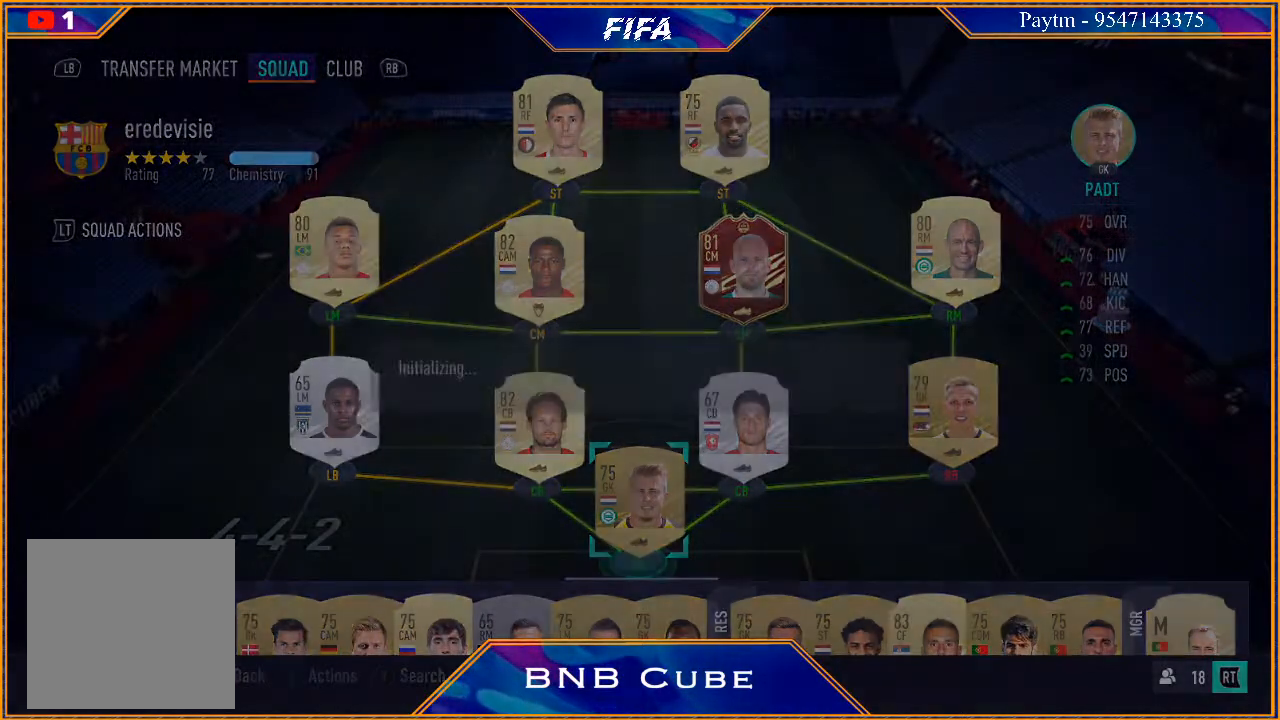
{"buttons": [], "left_stick": "center", "right_stick": "center", "events": []}
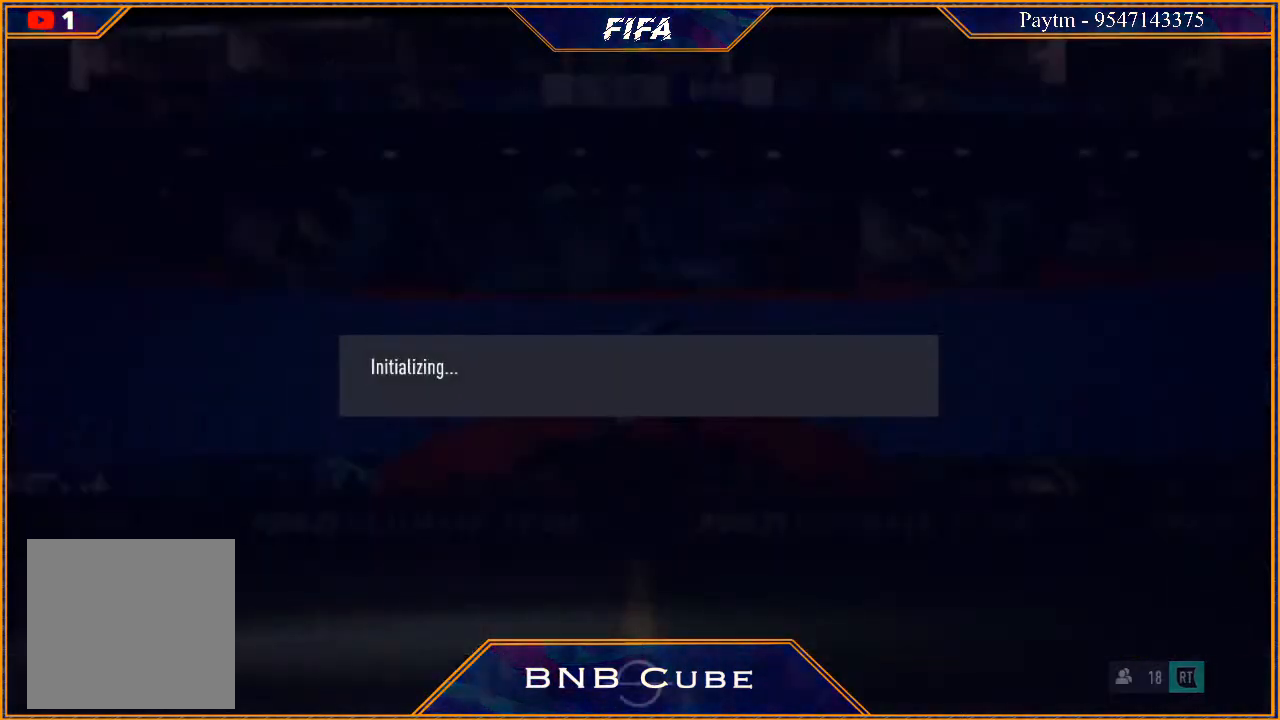
{"buttons": [], "left_stick": "center", "right_stick": "center", "events": []}
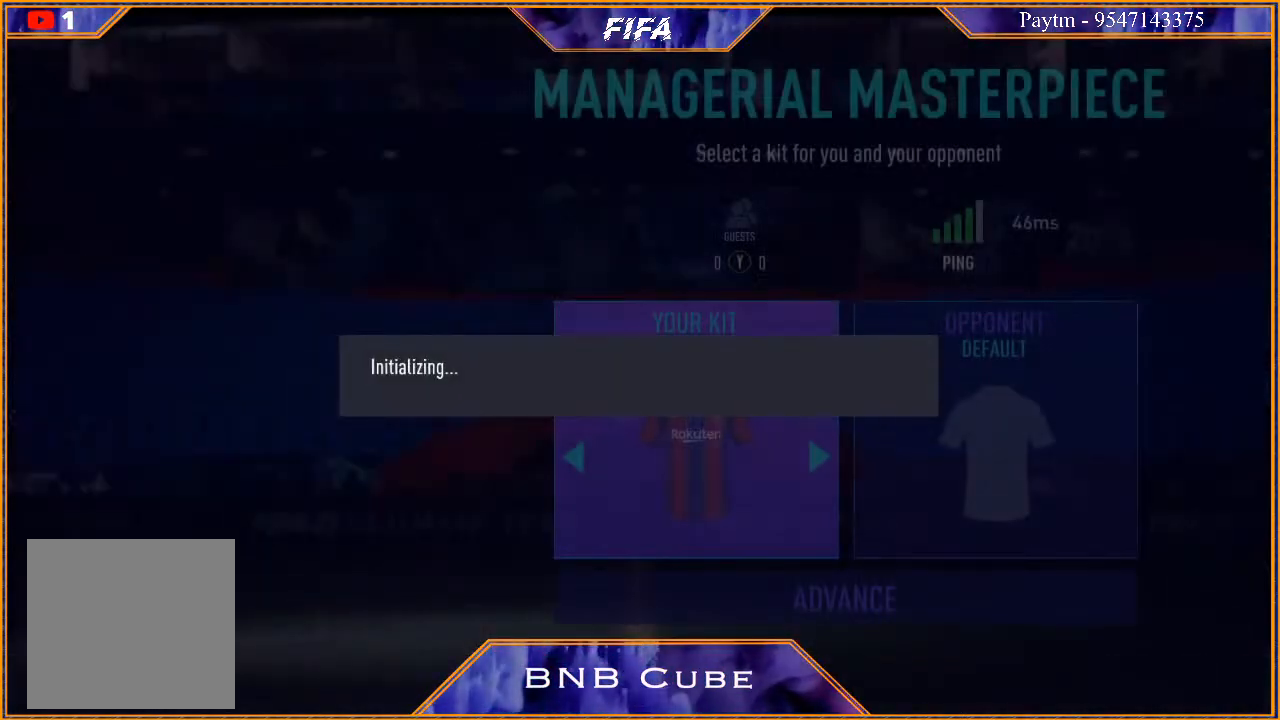
{"buttons": [], "left_stick": "center", "right_stick": "center", "events": []}
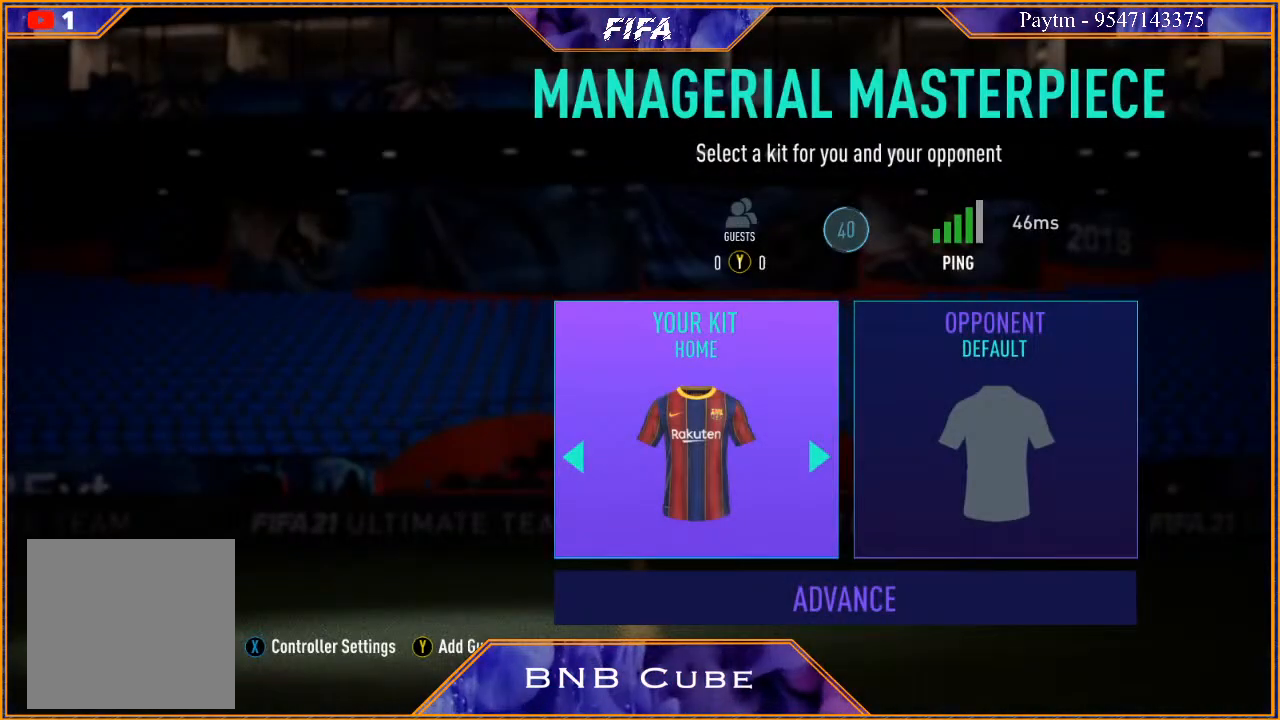
{"buttons": [], "left_stick": "center", "right_stick": "center", "events": [[33, "A", "down"], [167, "A", "up"], [300, "left_stick", "right"], [500, "left_stick", "center"]]}
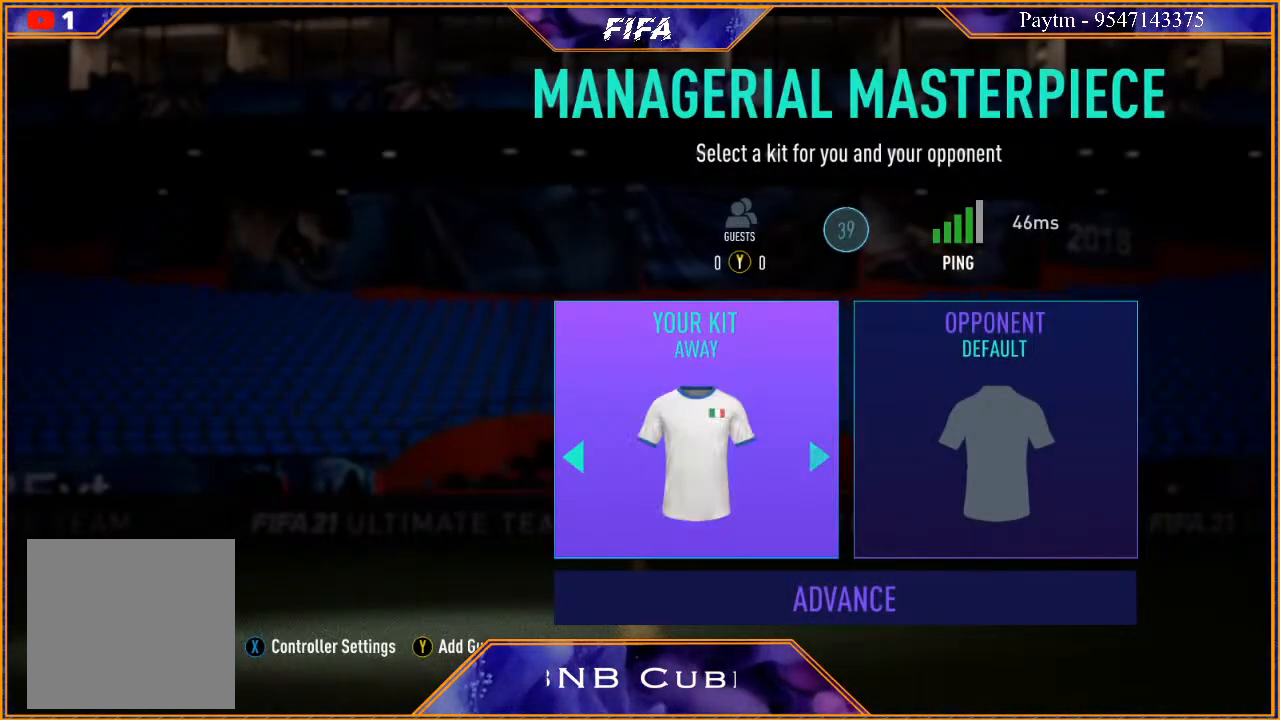
{"buttons": [], "left_stick": "right", "right_stick": "center", "events": [[400, "A", "down"], [500, "A", "up"], [500, "left_stick", "right"]]}
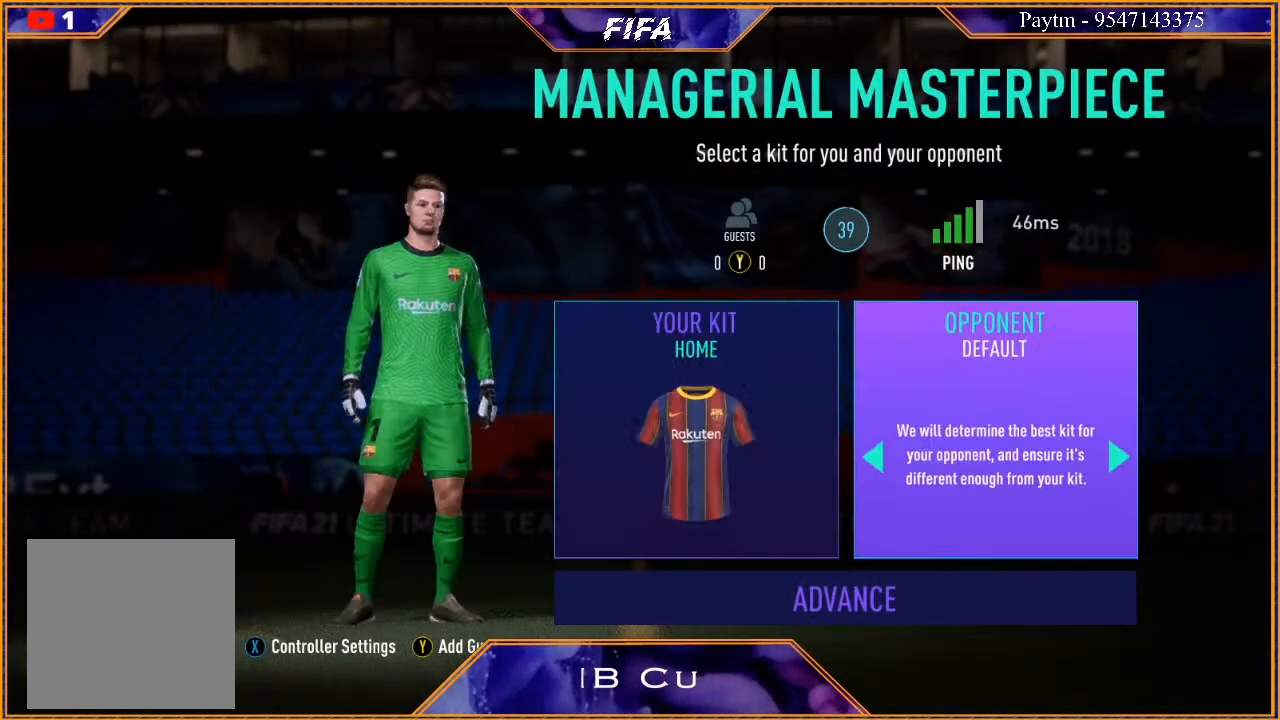
{"buttons": [], "left_stick": "center", "right_stick": "center", "events": [[100, "A", "down"], [200, "A", "up"], [200, "left_stick", "center"], [267, "A", "down"], [333, "A", "up"], [400, "A", "down"], [500, "A", "up"]]}
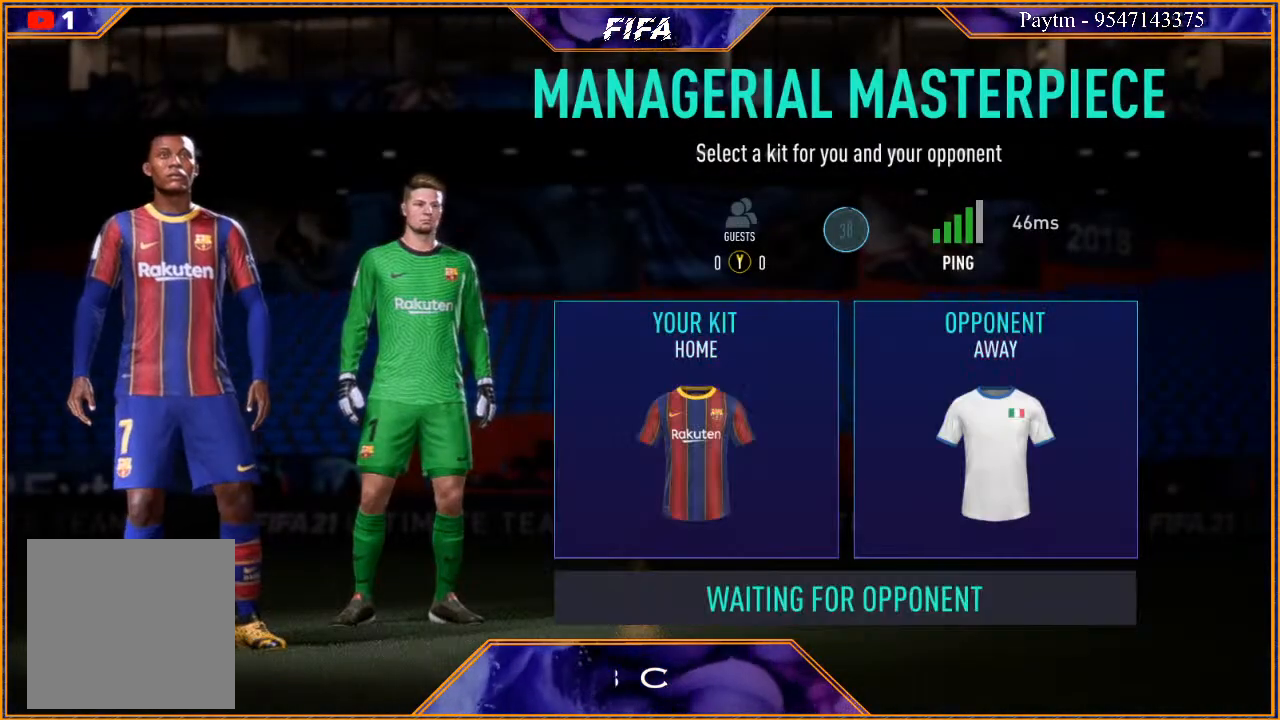
{"buttons": [], "left_stick": "center", "right_stick": "center", "events": [[67, "A", "down"], [167, "A", "up"]]}